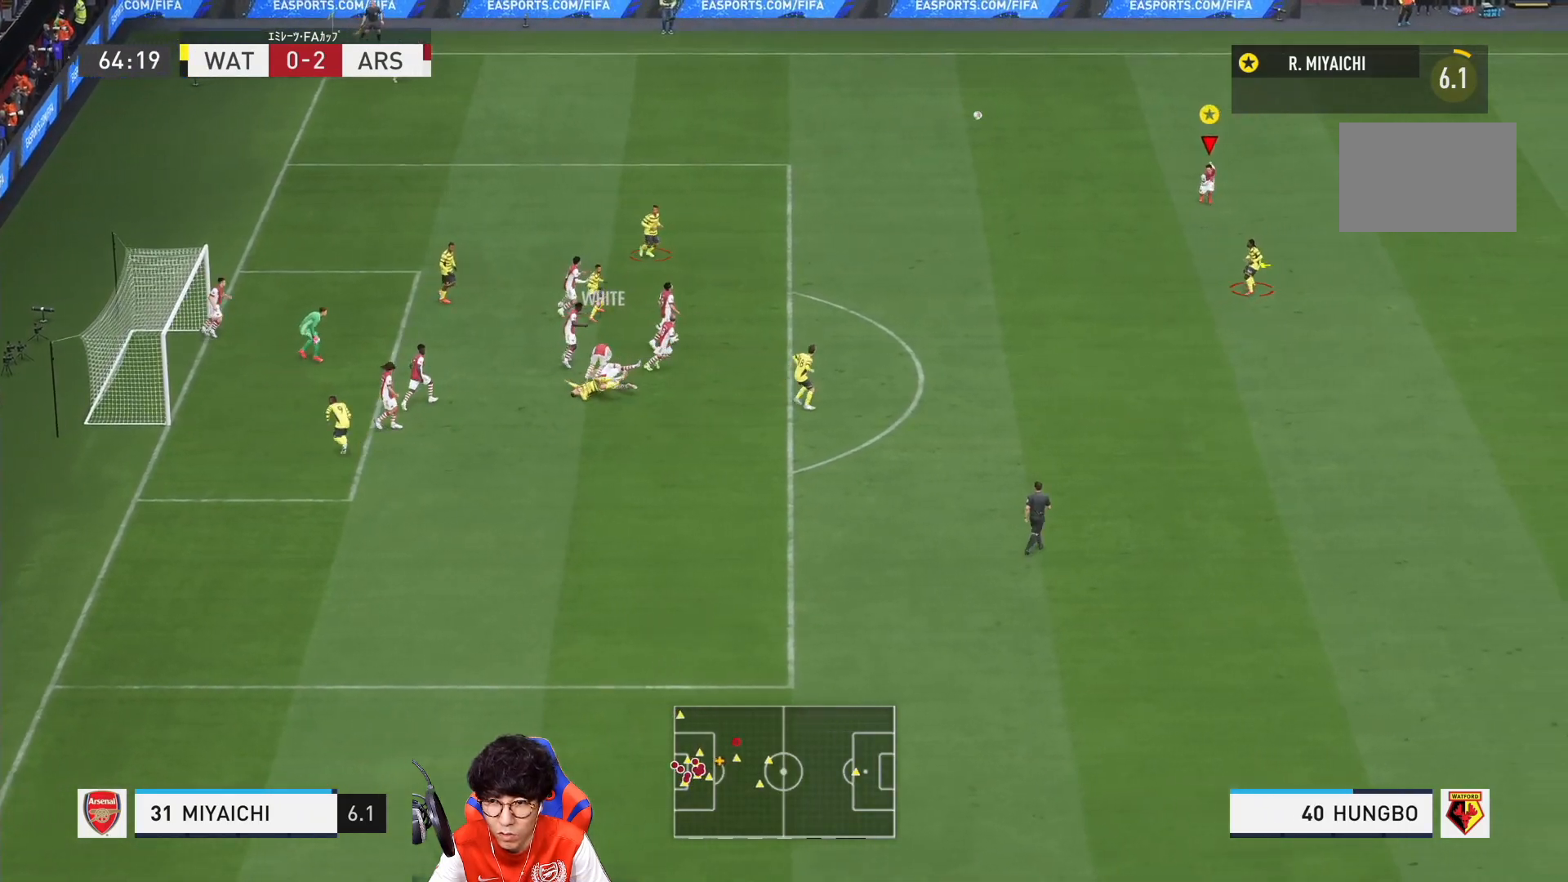
Gameplay with a controller (PlayStation layout); each line is a JSON object with the inputs held at the frame after it (dt_ms = milliseconds from this image to that frame). "events" lists button and stick changes between this image and that frame as [ms after this image, input, new state], when the widget could be followed in between. Not read: L3 R3 left_stick.
{"dt_ms": 1000, "buttons": [], "right_stick": "center"}
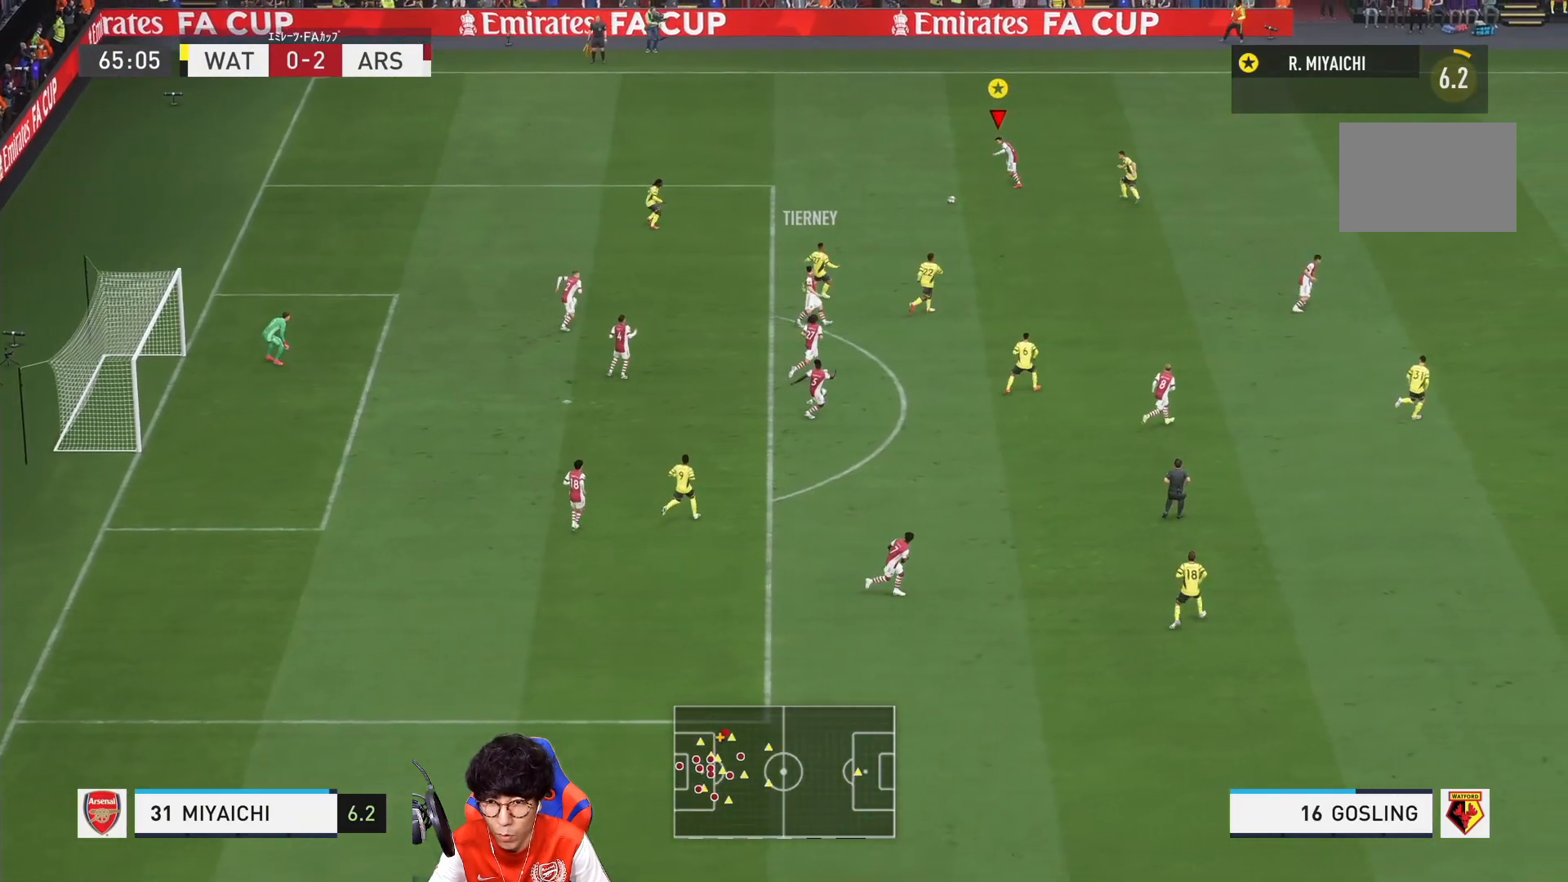
{"dt_ms": 500, "buttons": [], "right_stick": "center", "events": [[133, "L1", "down"], [200, "CROSS", "down"], [400, "CROSS", "up"], [433, "L1", "up"]]}
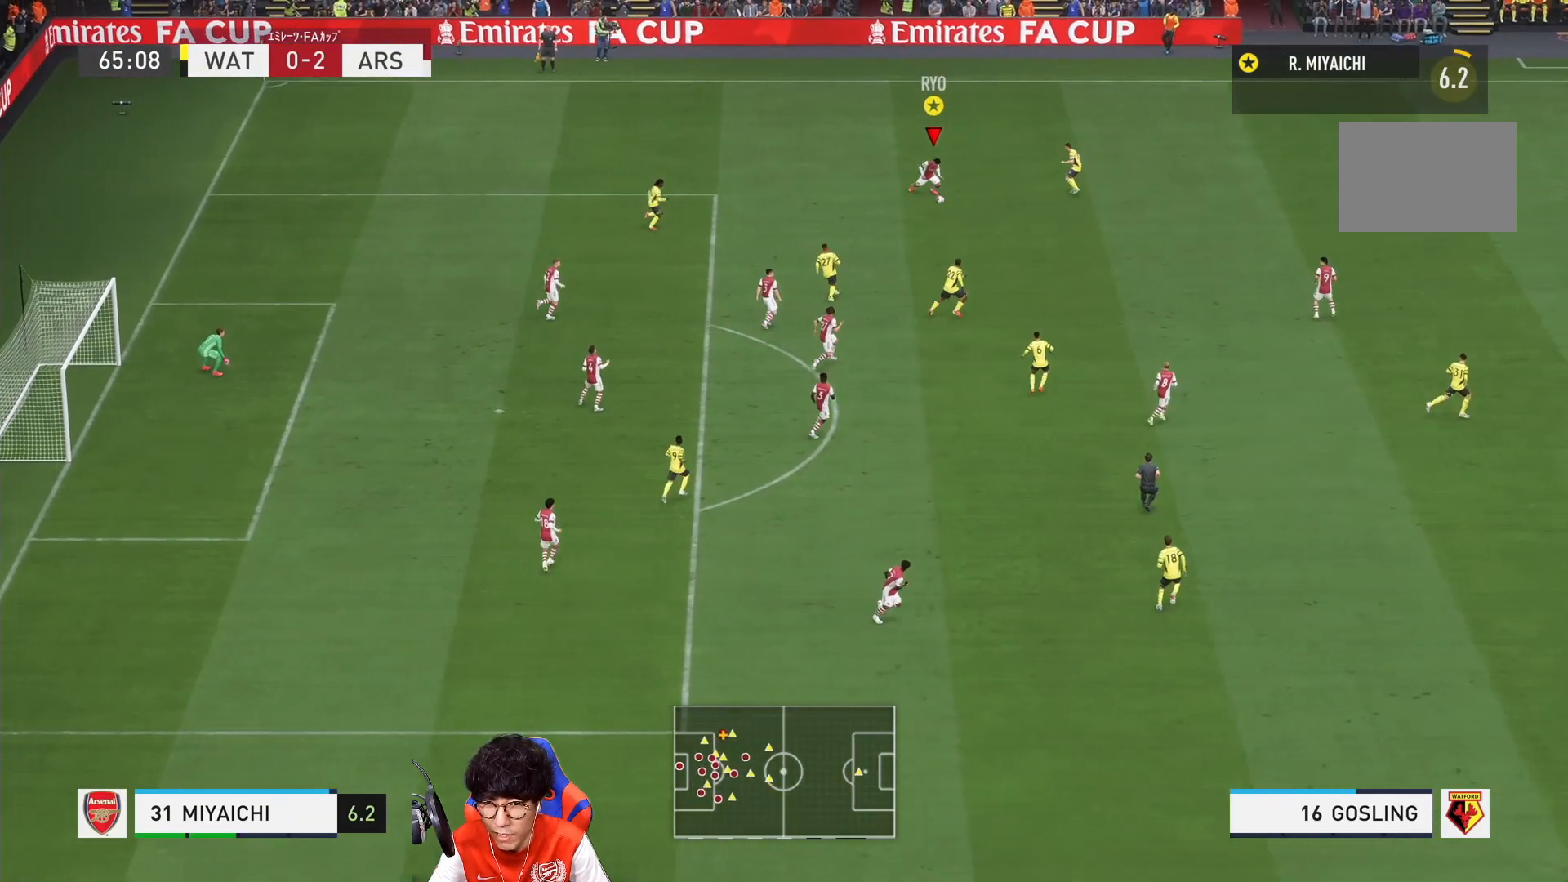
{"dt_ms": 1000, "buttons": ["R1"], "right_stick": "center"}
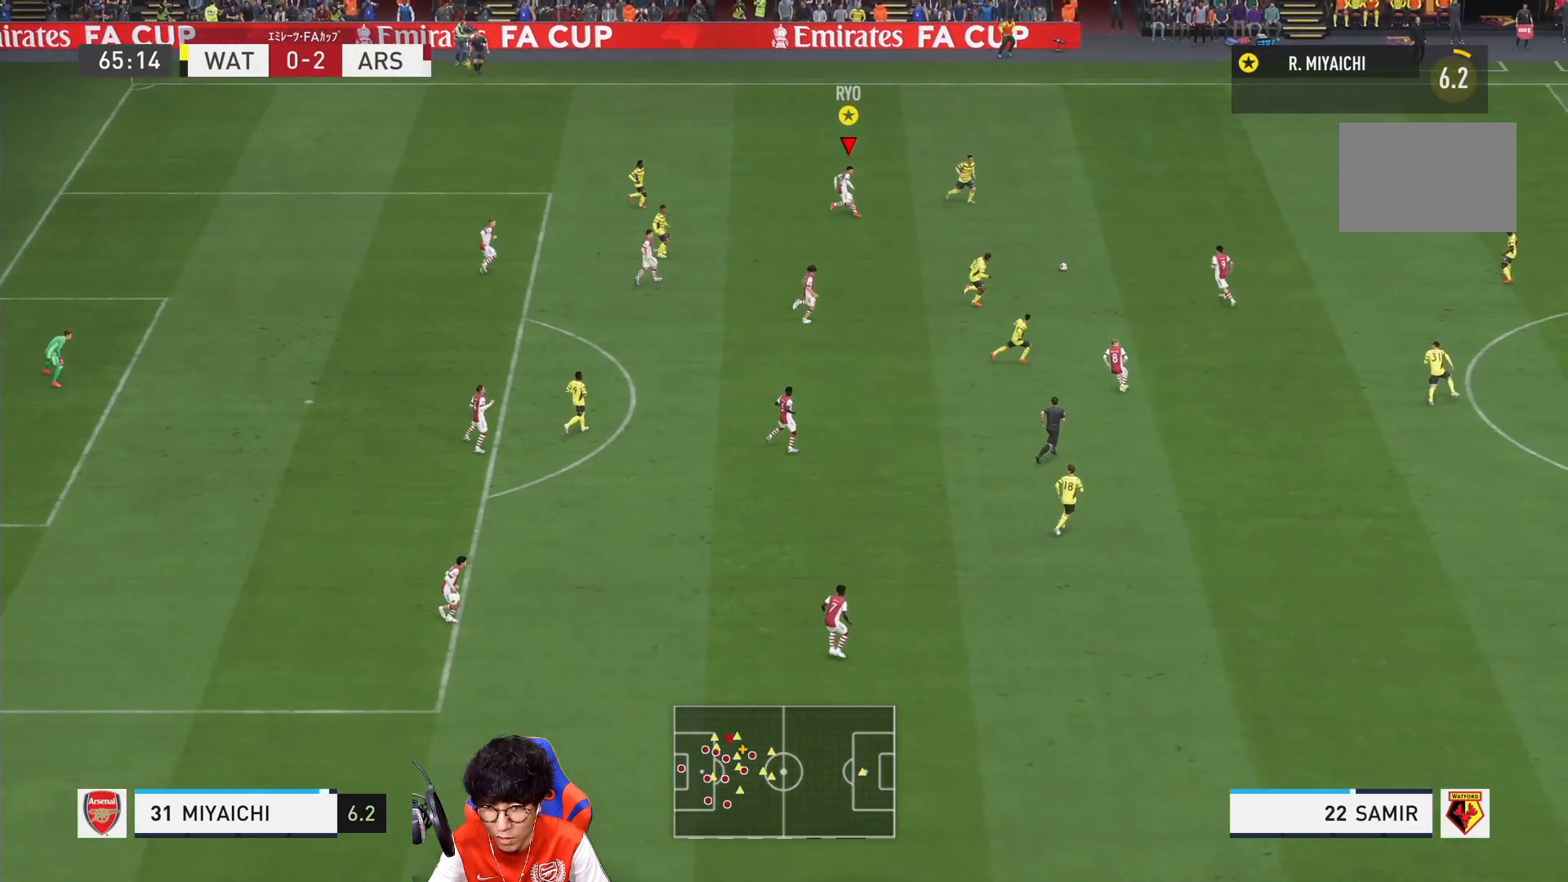
{"dt_ms": 500, "buttons": ["R1"], "right_stick": "center", "events": []}
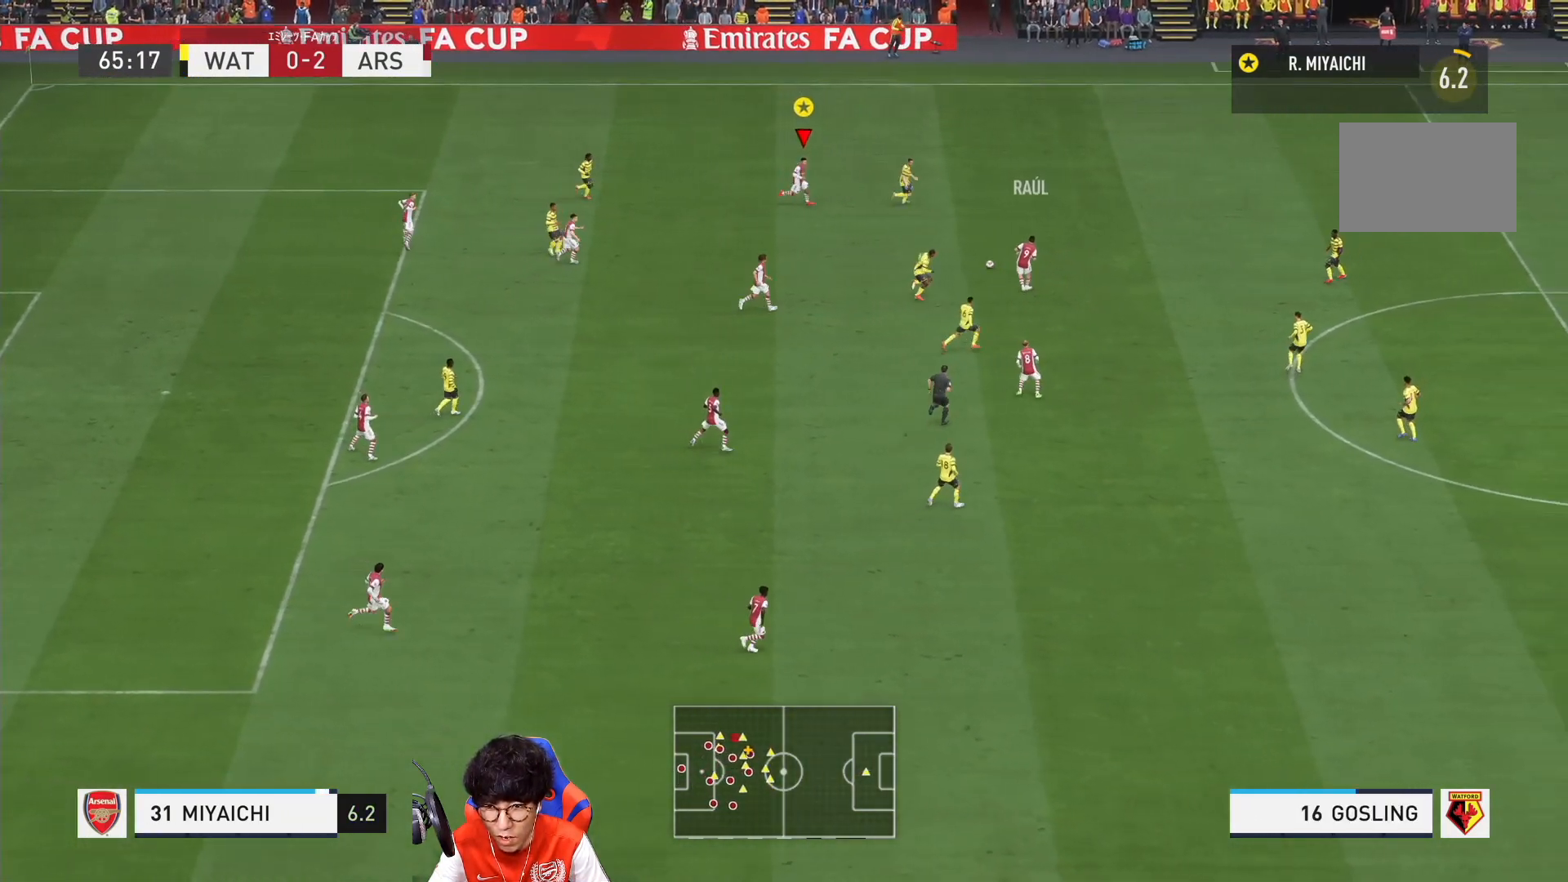
{"dt_ms": 500, "buttons": ["R1"], "right_stick": "center", "events": []}
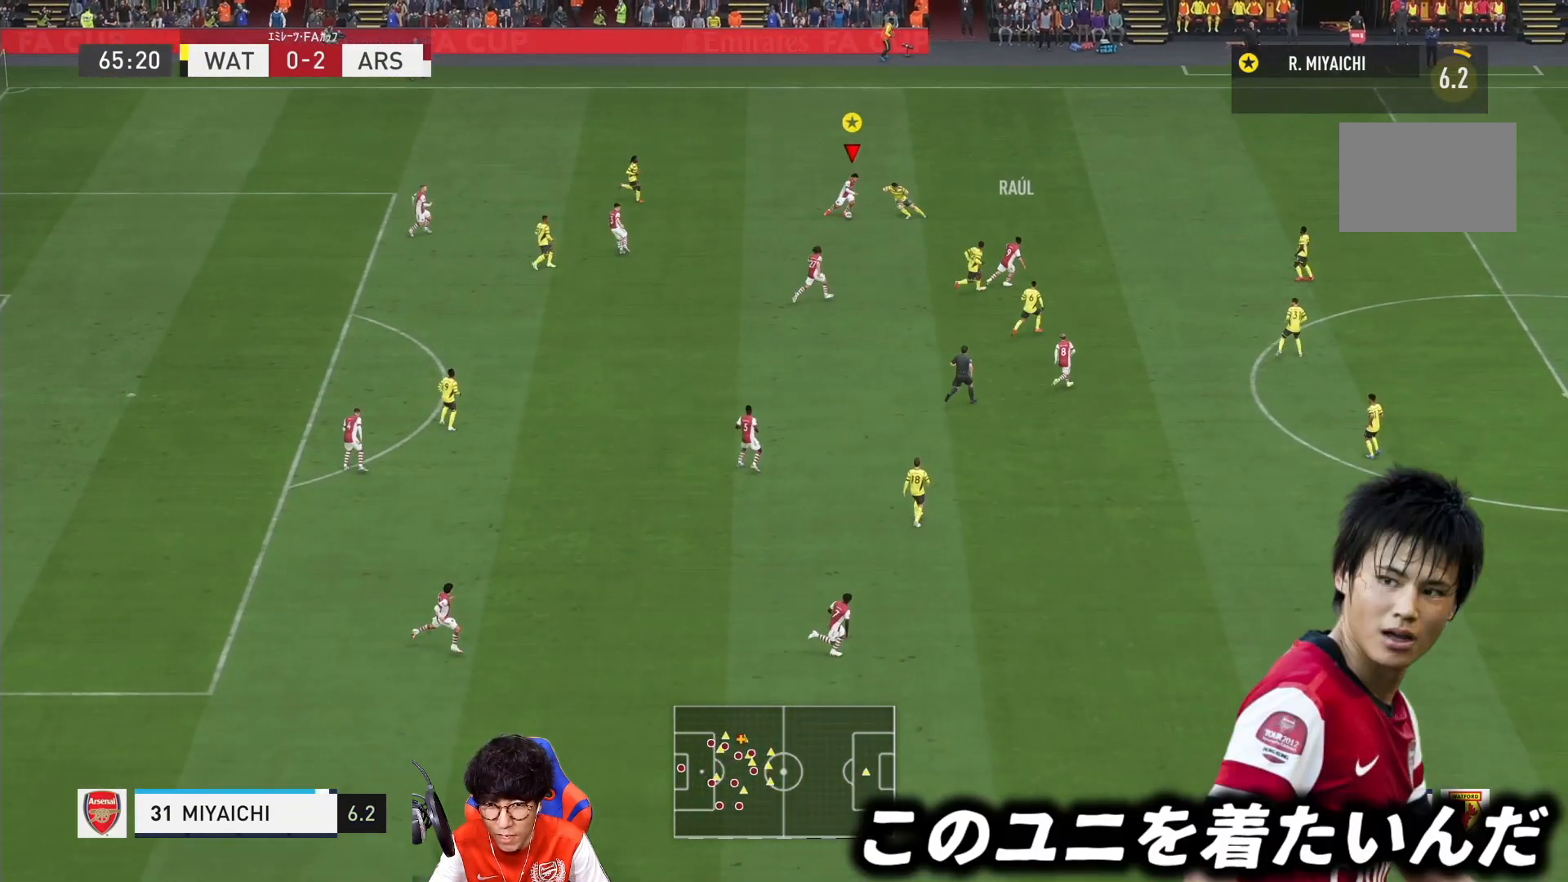
{"dt_ms": 500, "buttons": ["R1"], "right_stick": "center", "events": []}
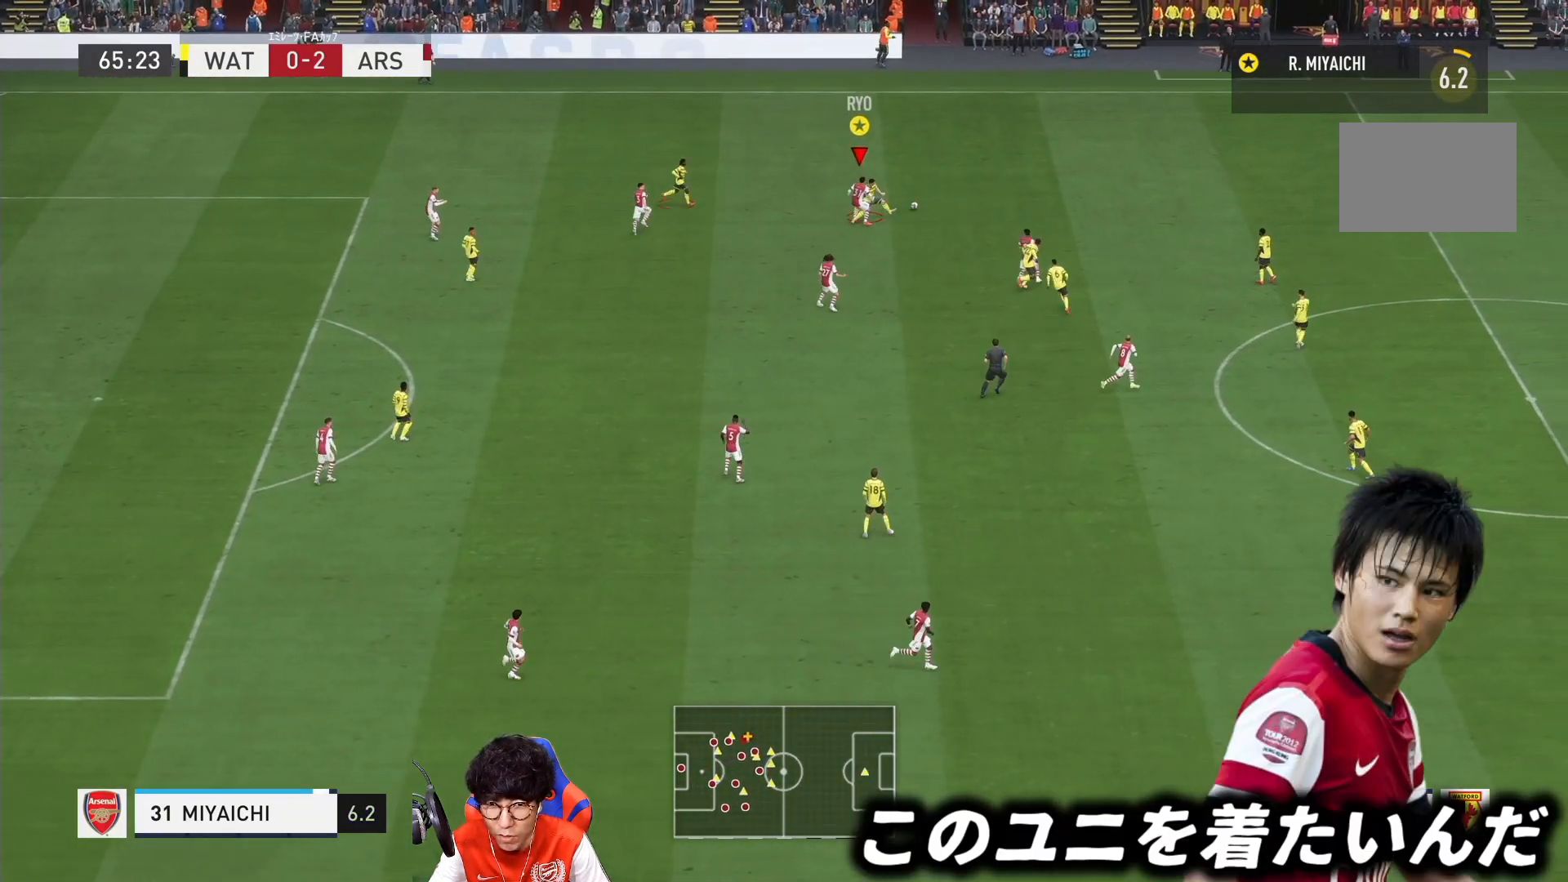
{"dt_ms": 500, "buttons": ["R1"], "right_stick": "center", "events": []}
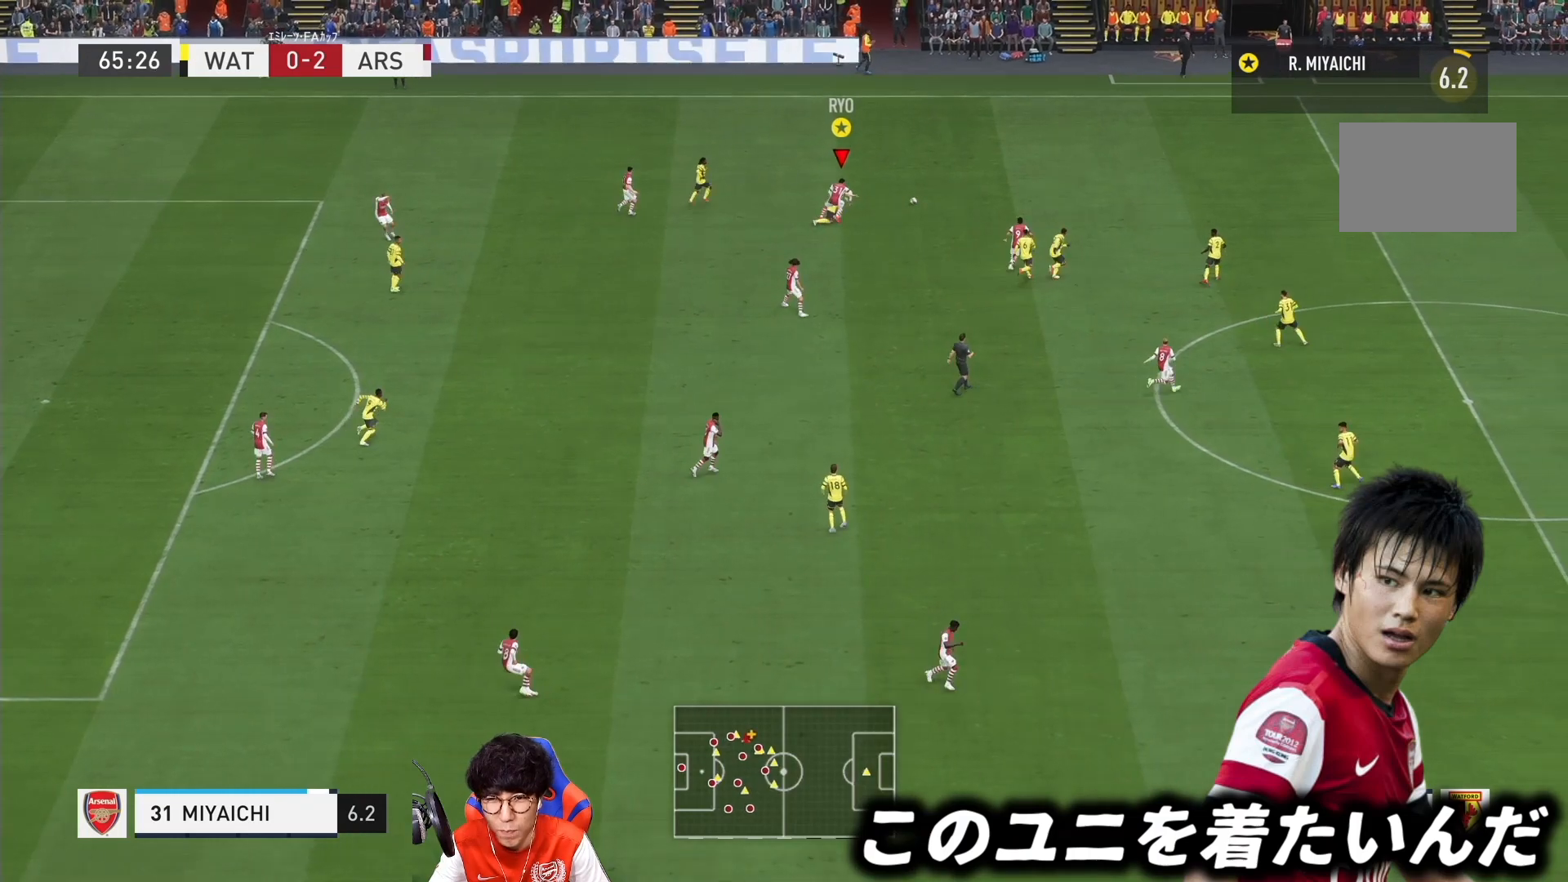
{"dt_ms": 500, "buttons": ["R1"], "right_stick": "center", "events": []}
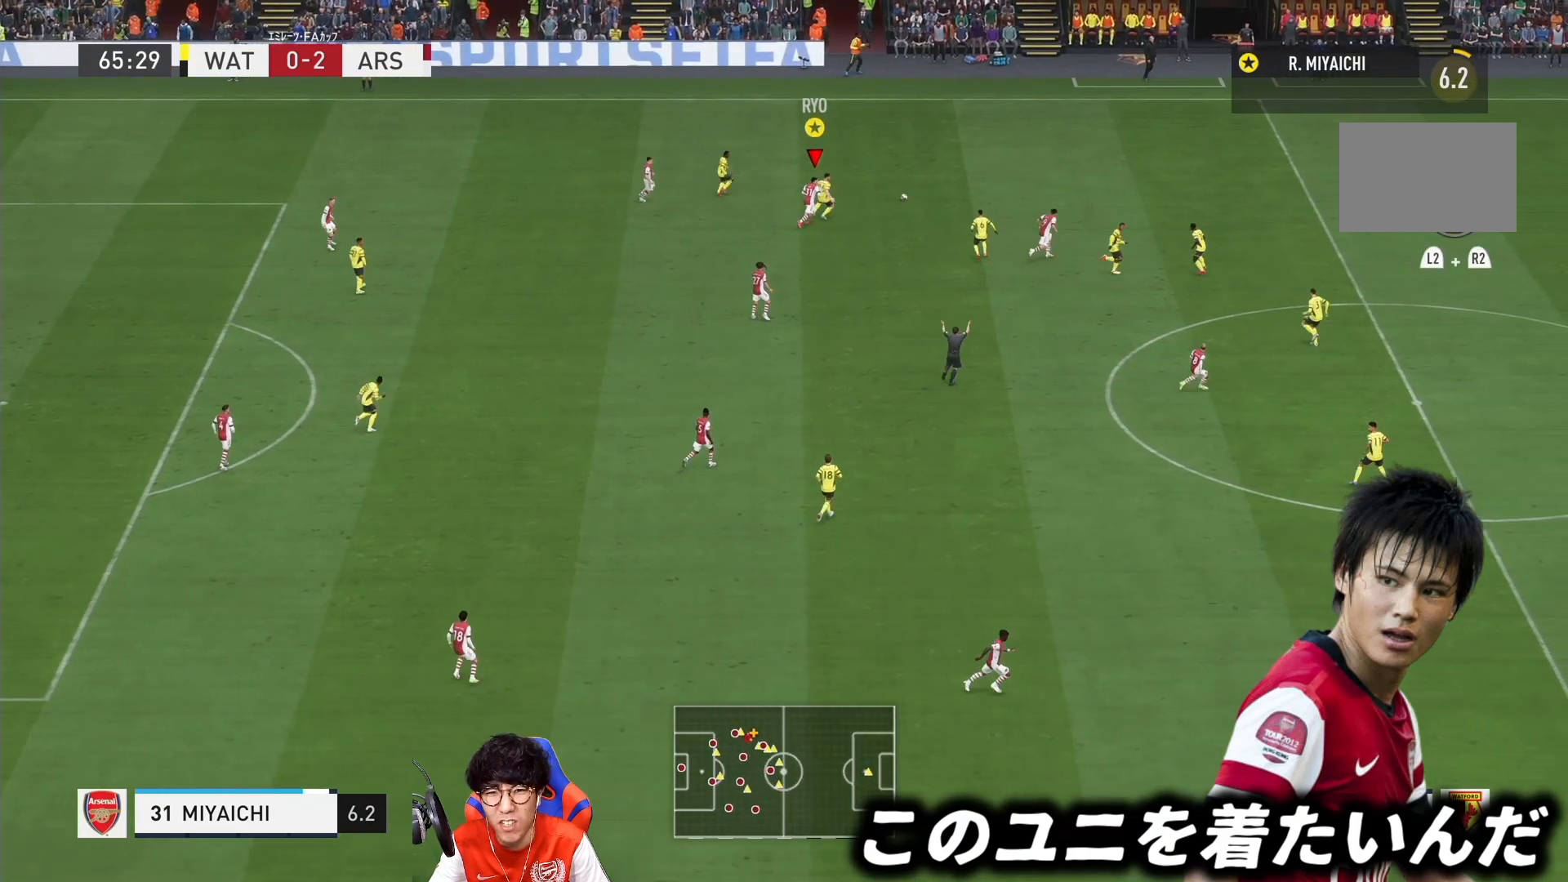
{"dt_ms": 500, "buttons": ["R1"], "right_stick": "center", "events": []}
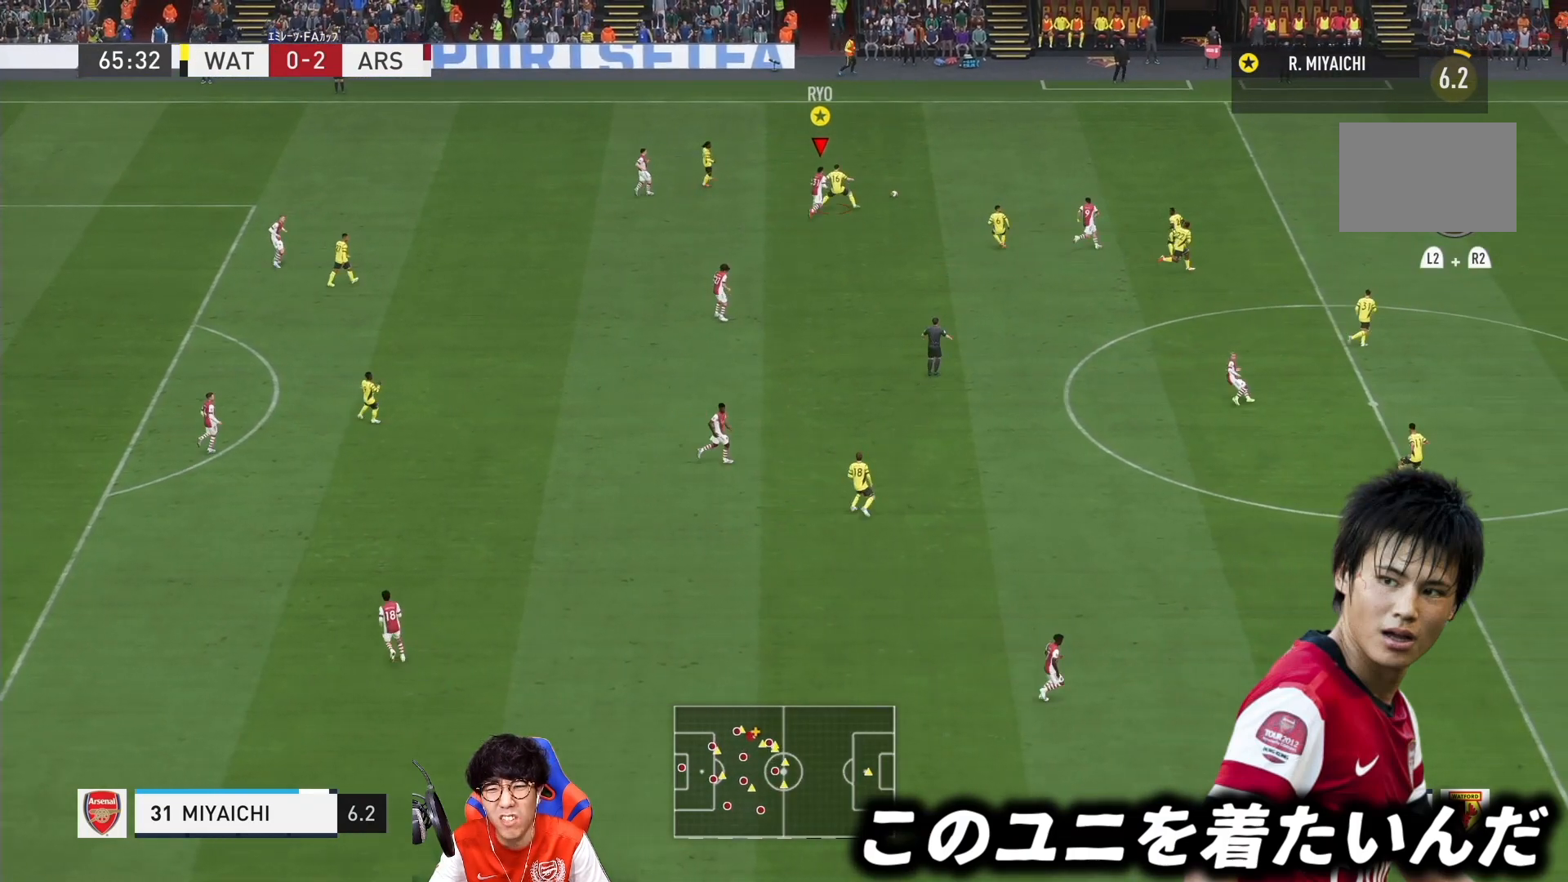
{"dt_ms": 500, "buttons": ["R1"], "right_stick": "center"}
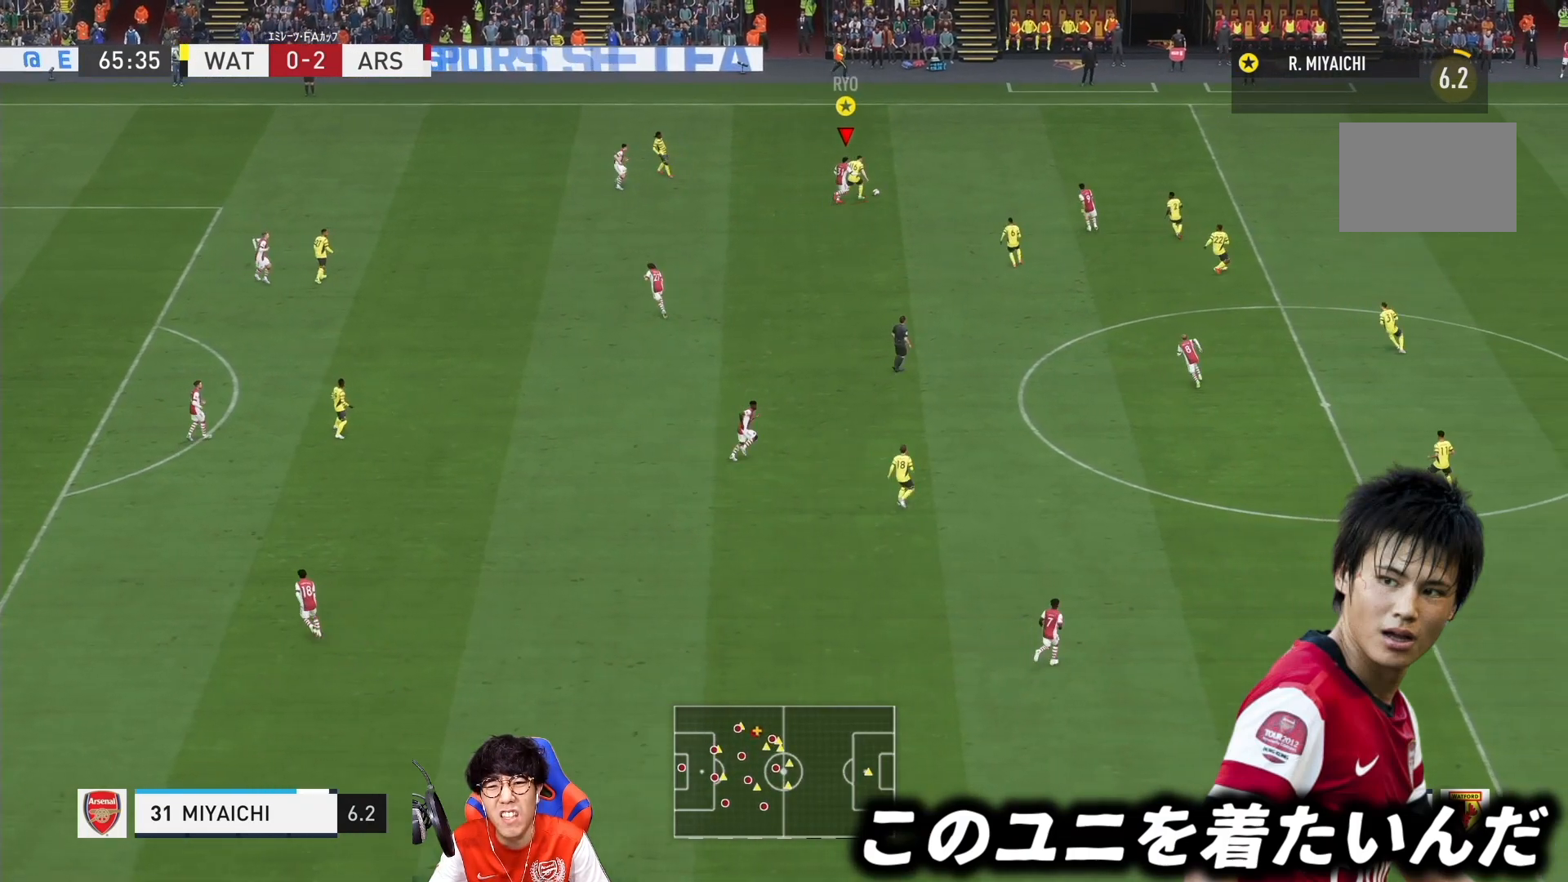
{"dt_ms": 500, "buttons": ["R1"], "right_stick": "center", "events": []}
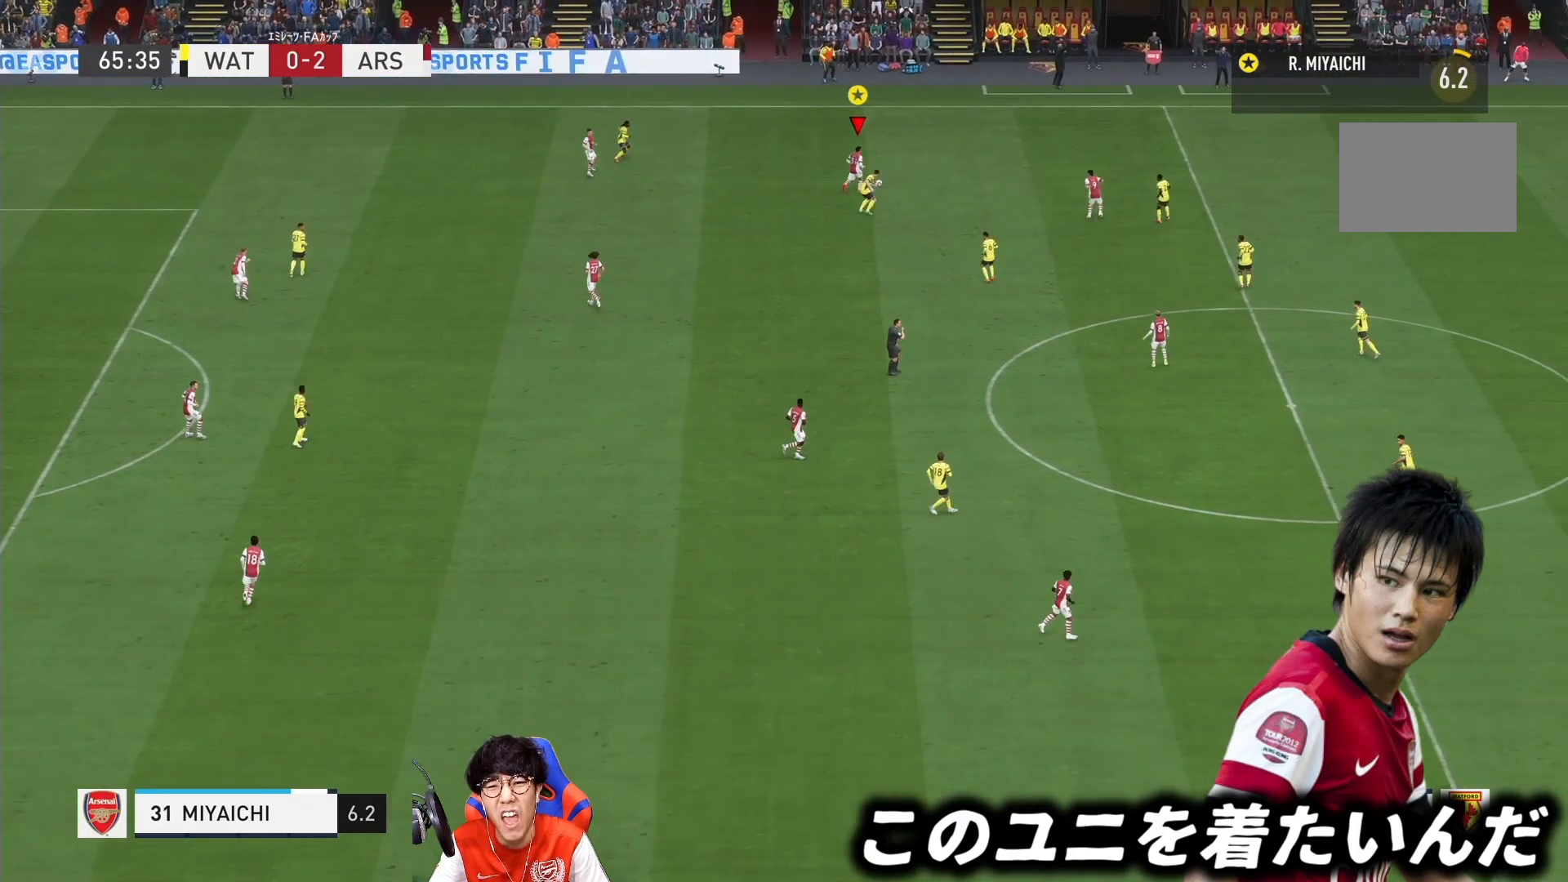
{"dt_ms": 500, "buttons": ["L2"], "right_stick": "center", "events": [[333, "R1", "up"], [500, "L2", "down"]]}
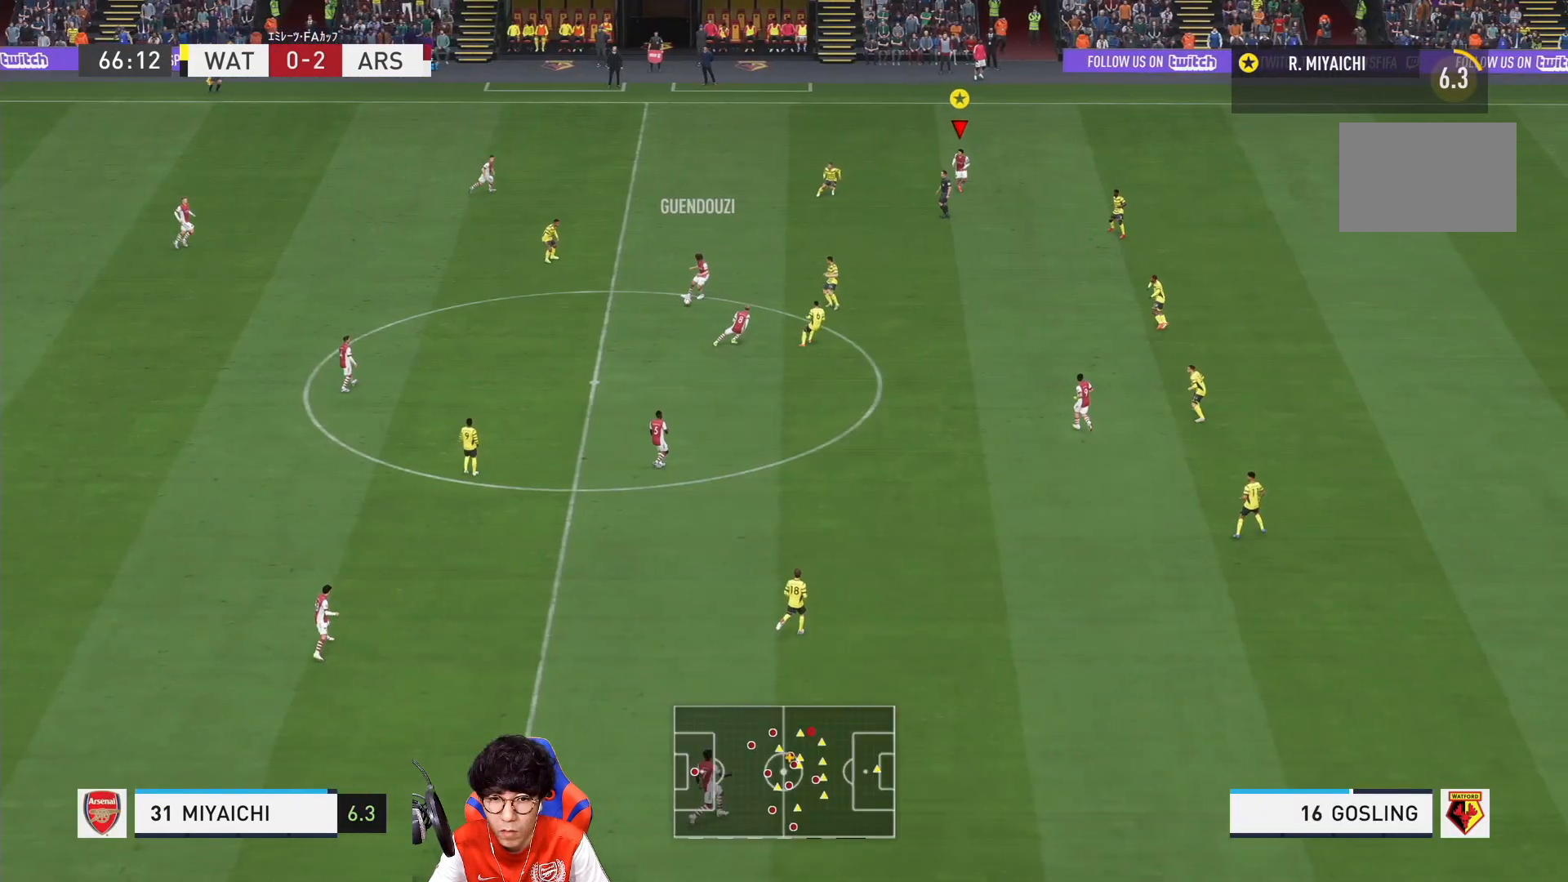
{"dt_ms": 500, "buttons": ["L2"], "right_stick": "center"}
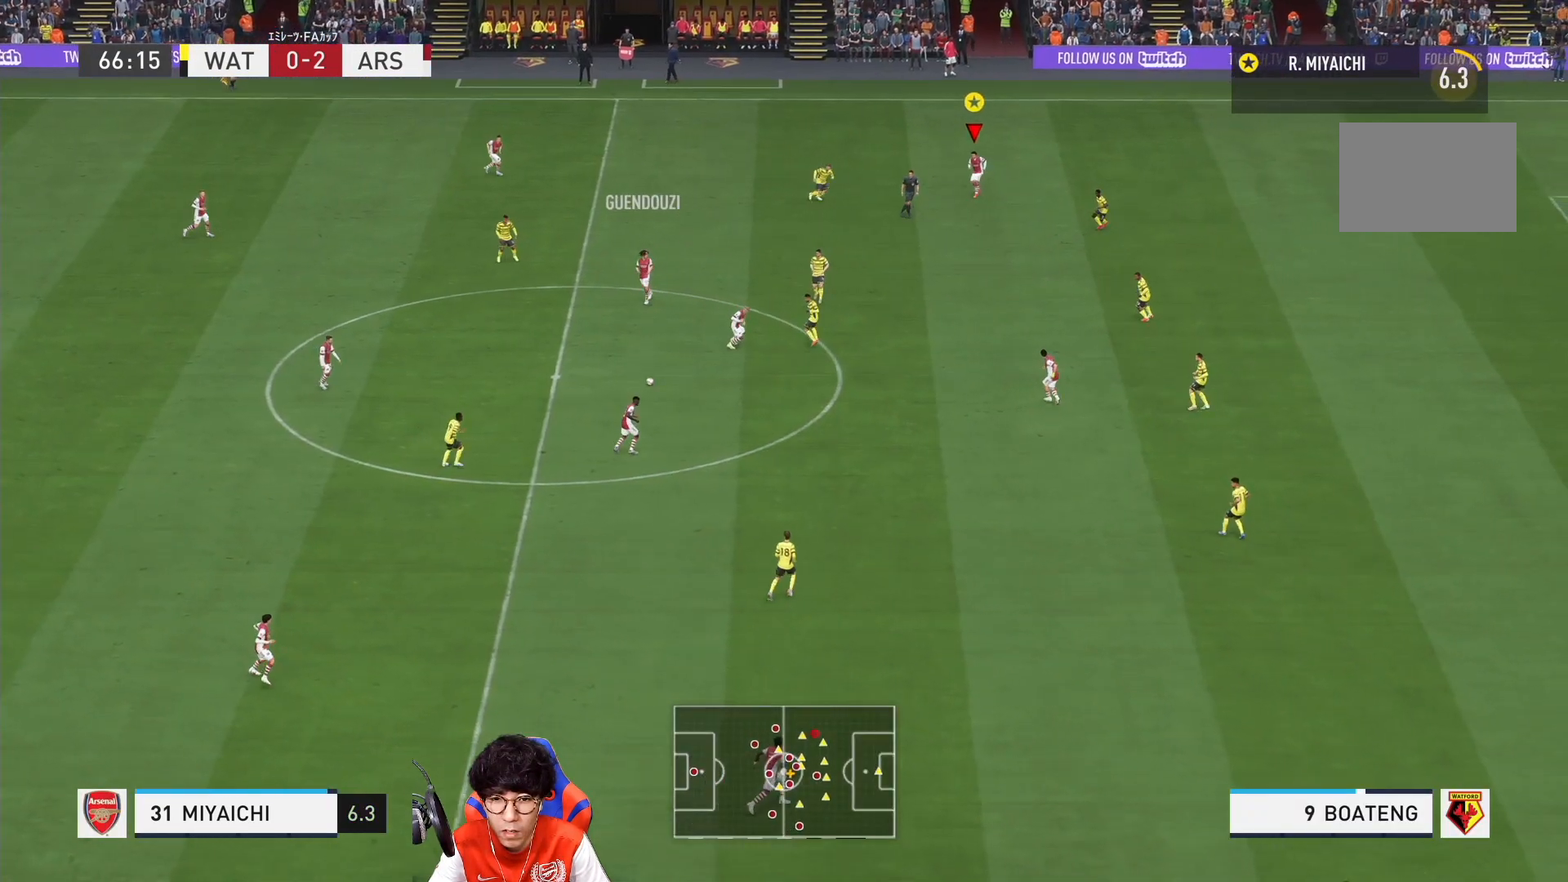
{"dt_ms": 500, "buttons": ["L2"], "right_stick": "center", "events": []}
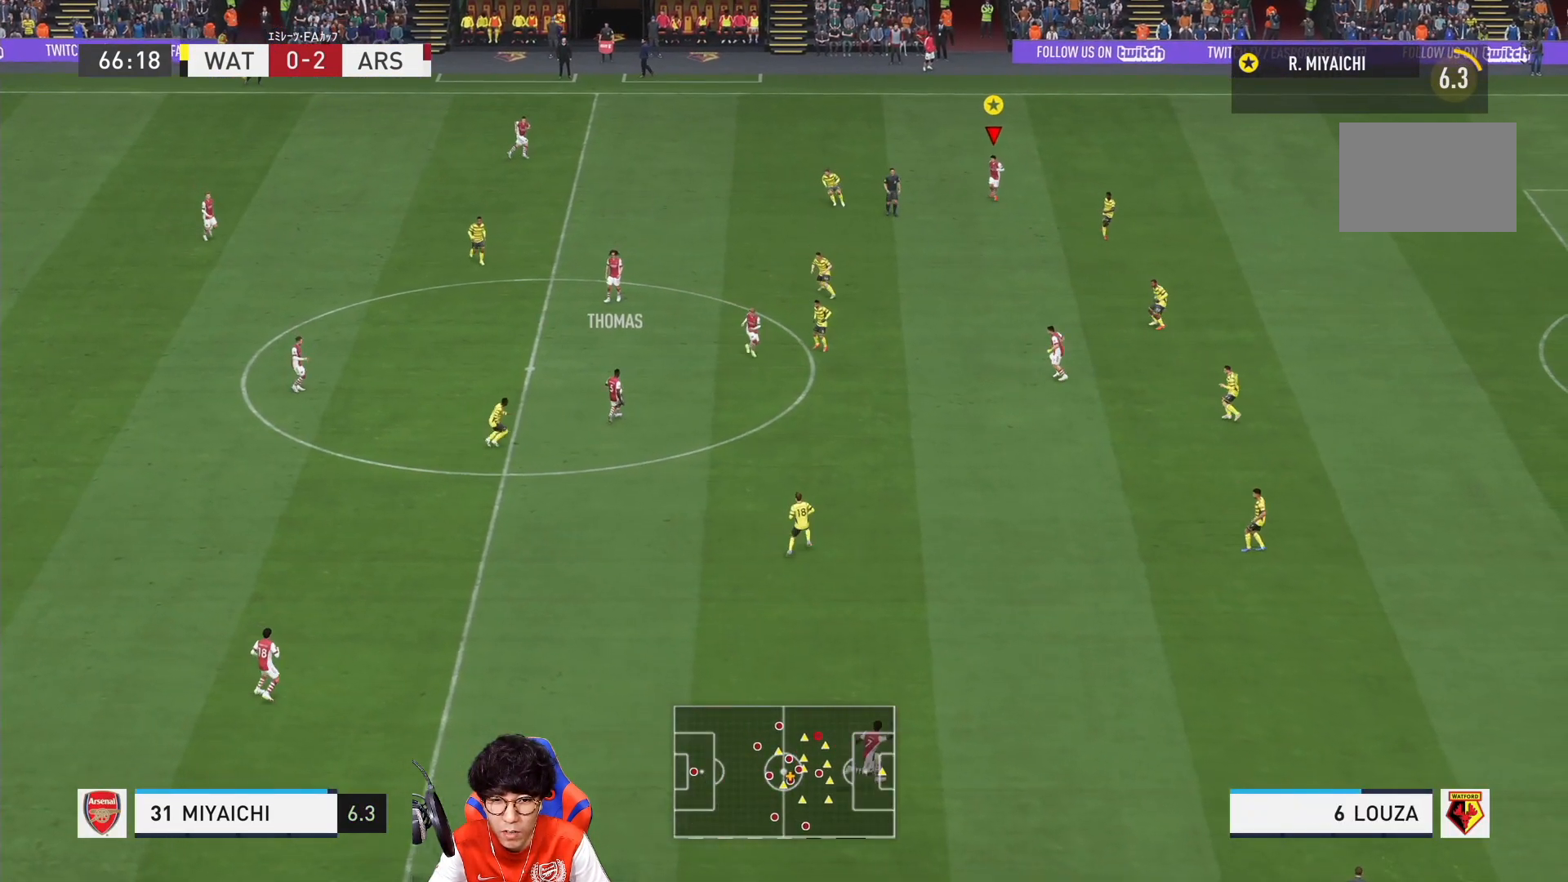
{"dt_ms": 500, "buttons": [], "right_stick": "center", "events": [[150, "L2", "up"]]}
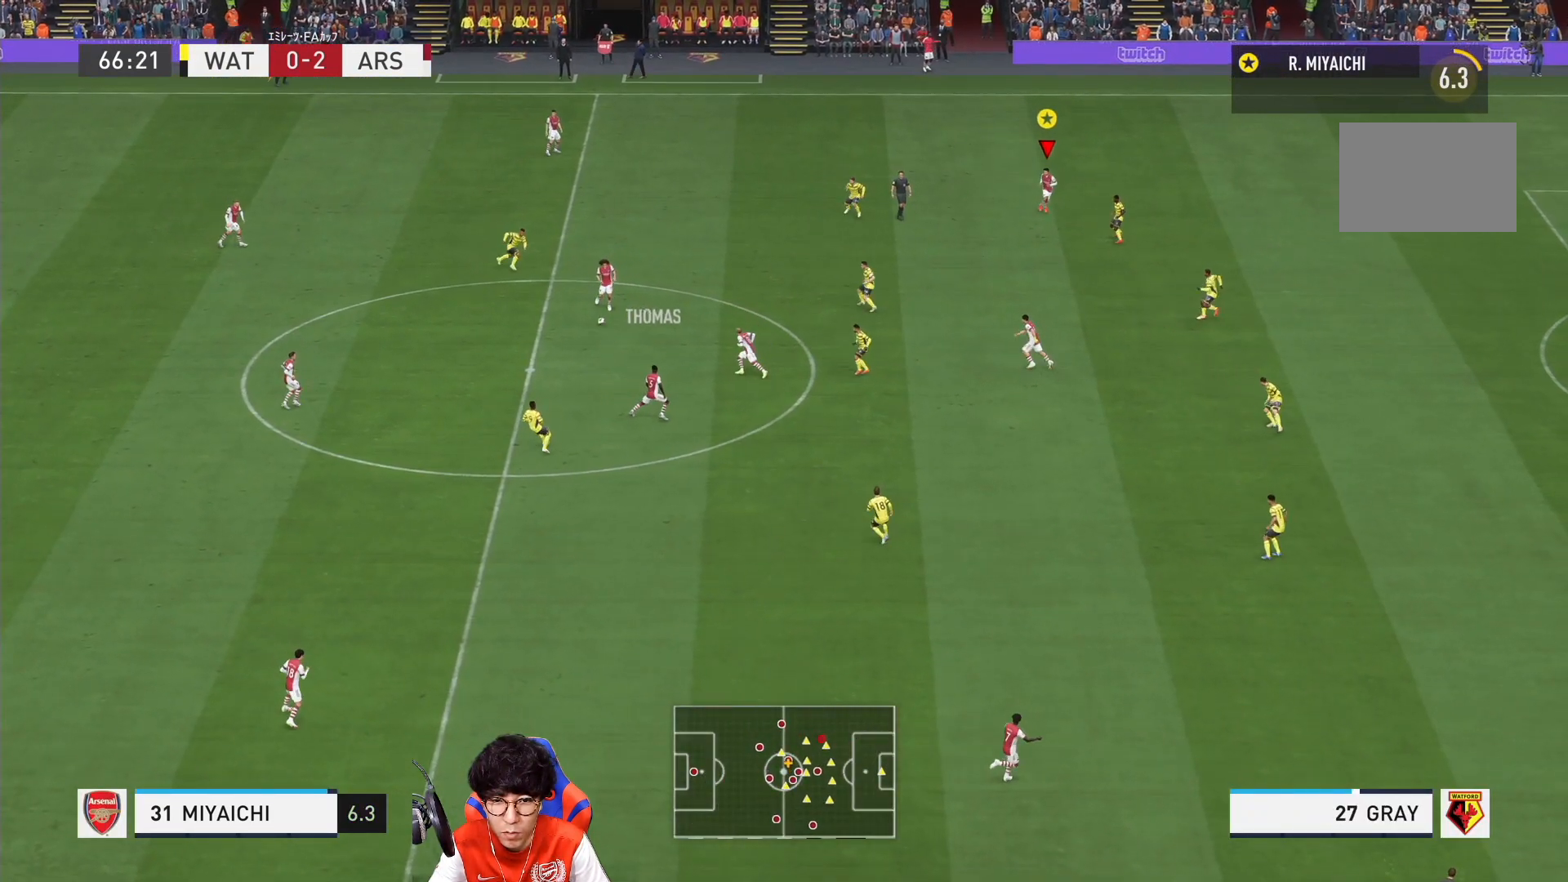
{"dt_ms": 500, "buttons": ["L2"], "right_stick": "center", "events": [[100, "L2", "down"]]}
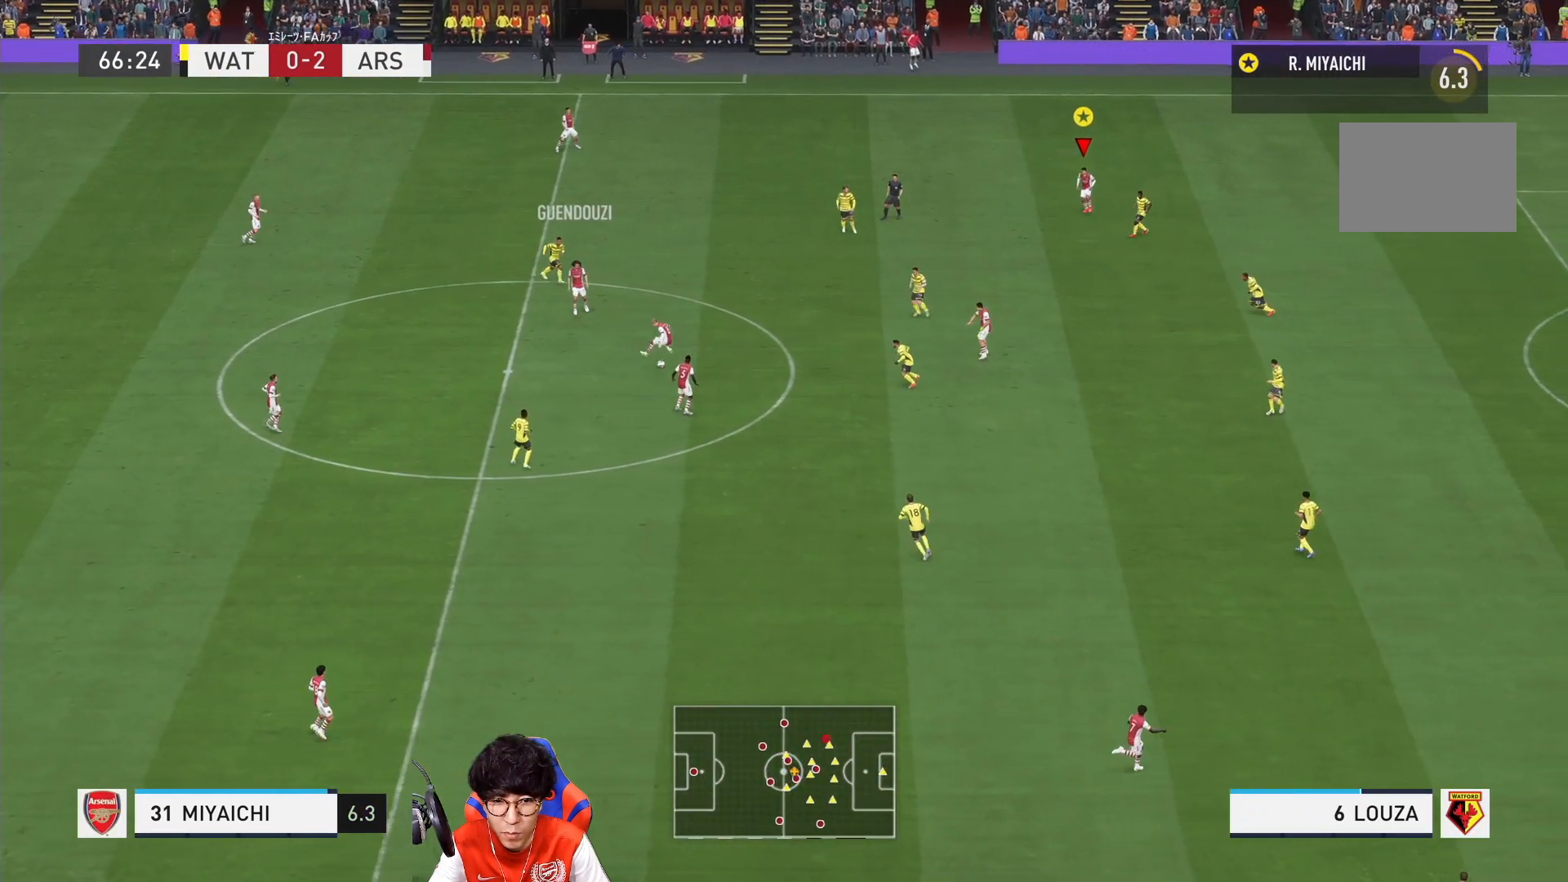
{"dt_ms": 500, "buttons": ["L2"], "right_stick": "center", "events": []}
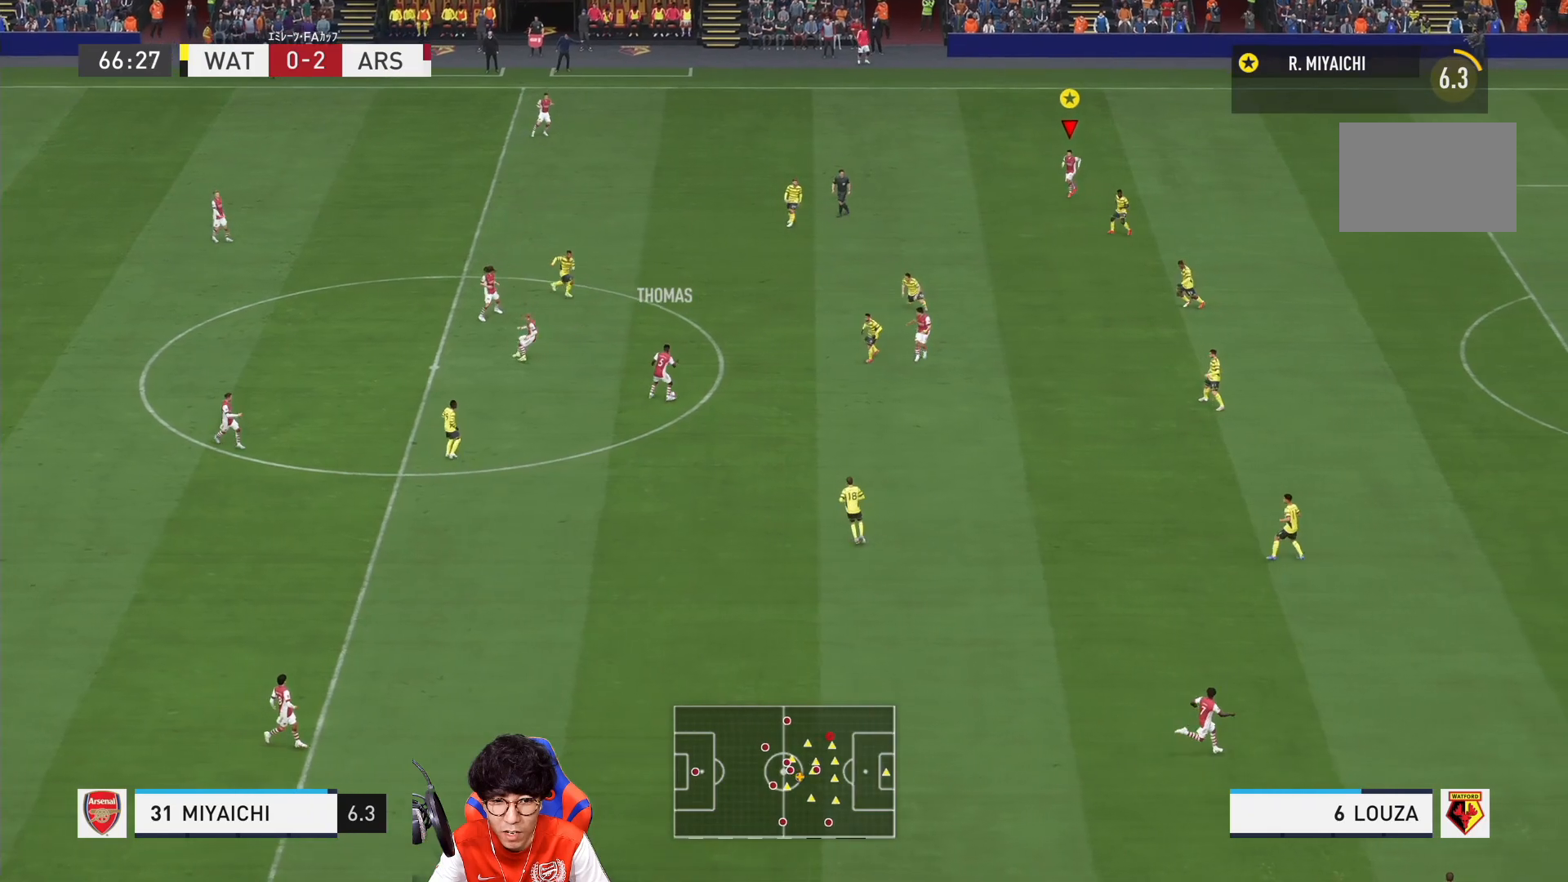
{"dt_ms": 500, "buttons": ["L2"], "right_stick": "center", "events": []}
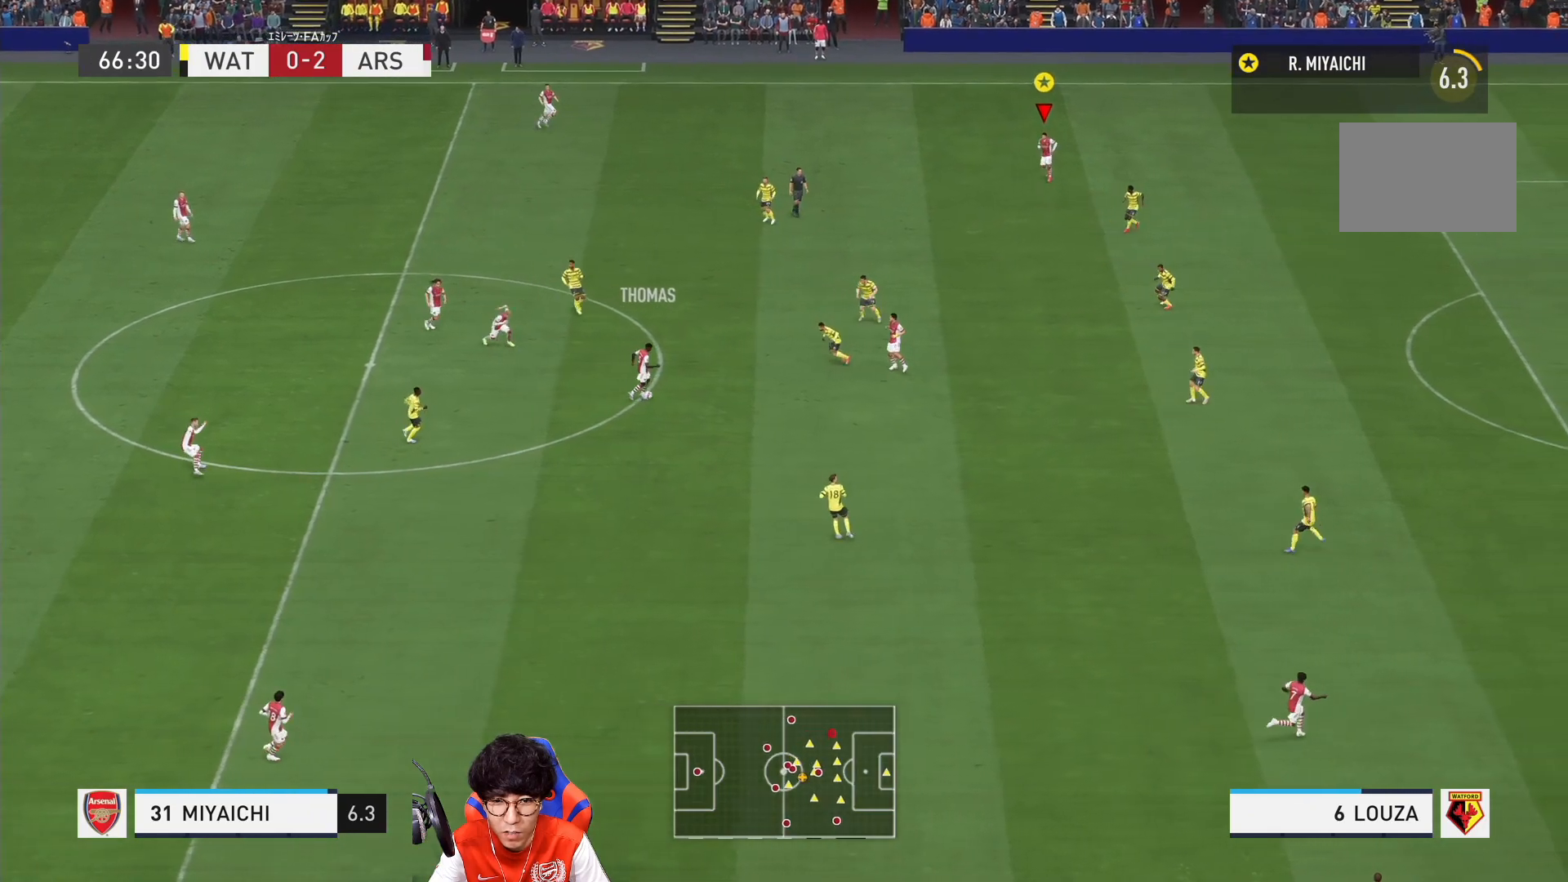
{"dt_ms": 500, "buttons": ["L2"], "right_stick": "center", "events": []}
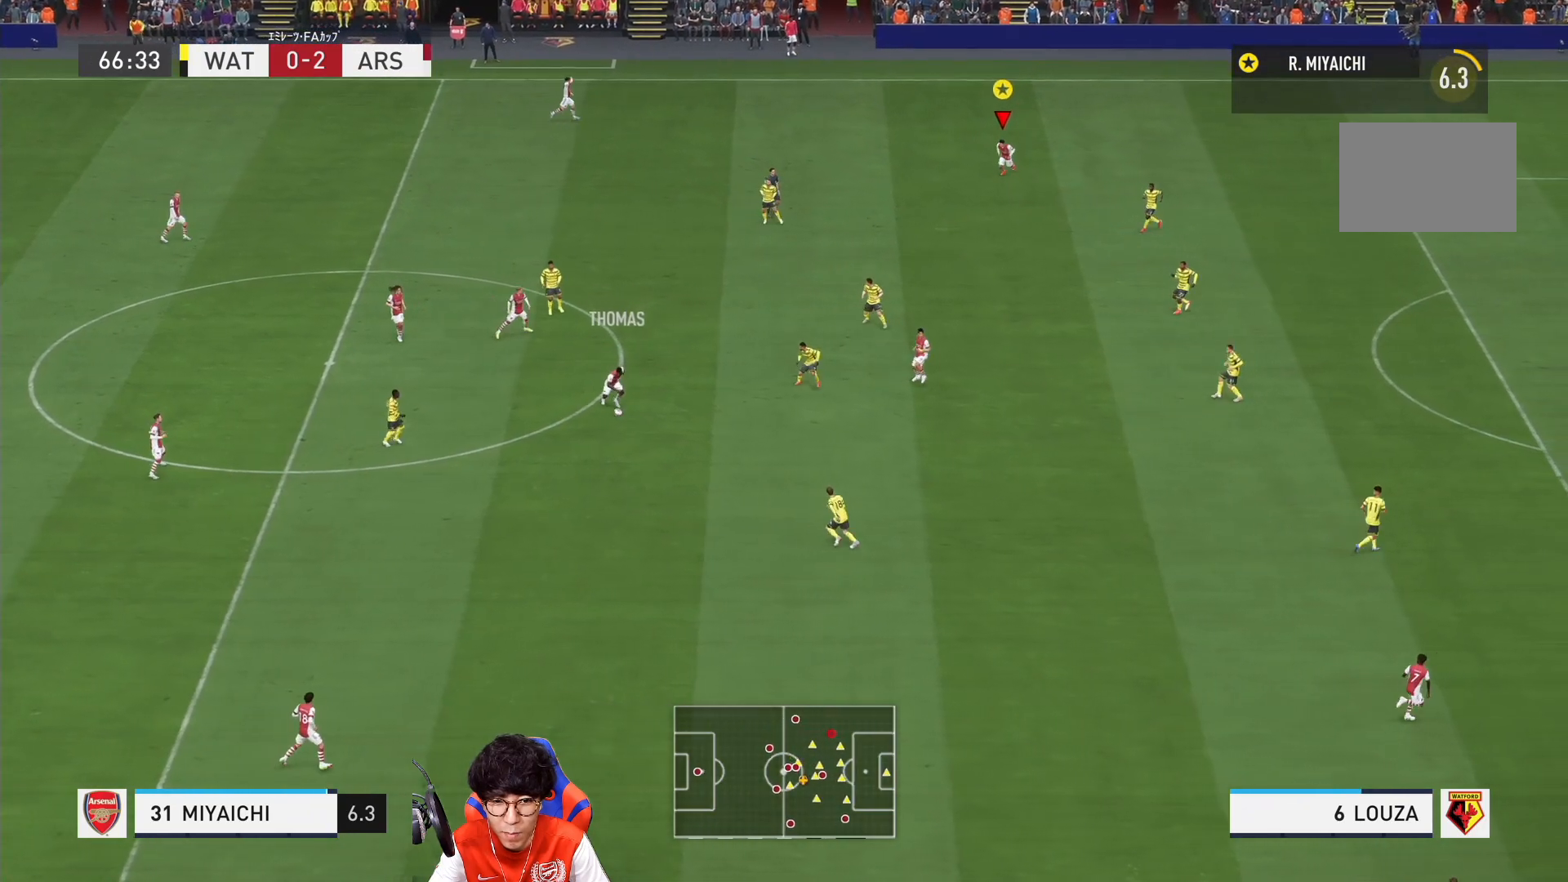
{"dt_ms": 500, "buttons": ["L2"], "right_stick": "center", "events": []}
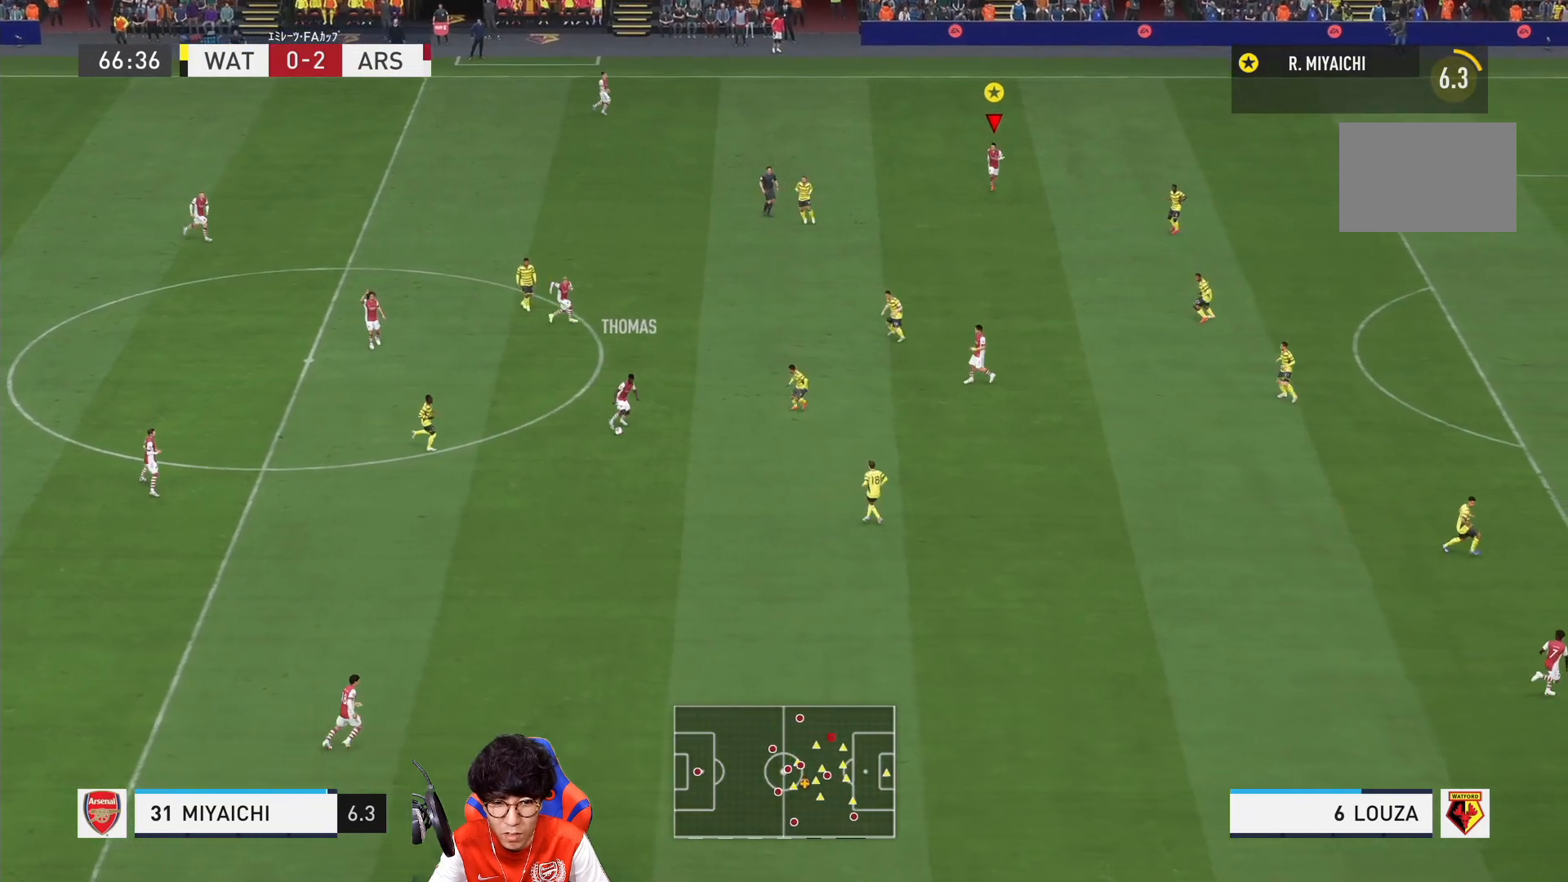
{"dt_ms": 500, "buttons": [], "right_stick": "center", "events": [[117, "L2", "up"]]}
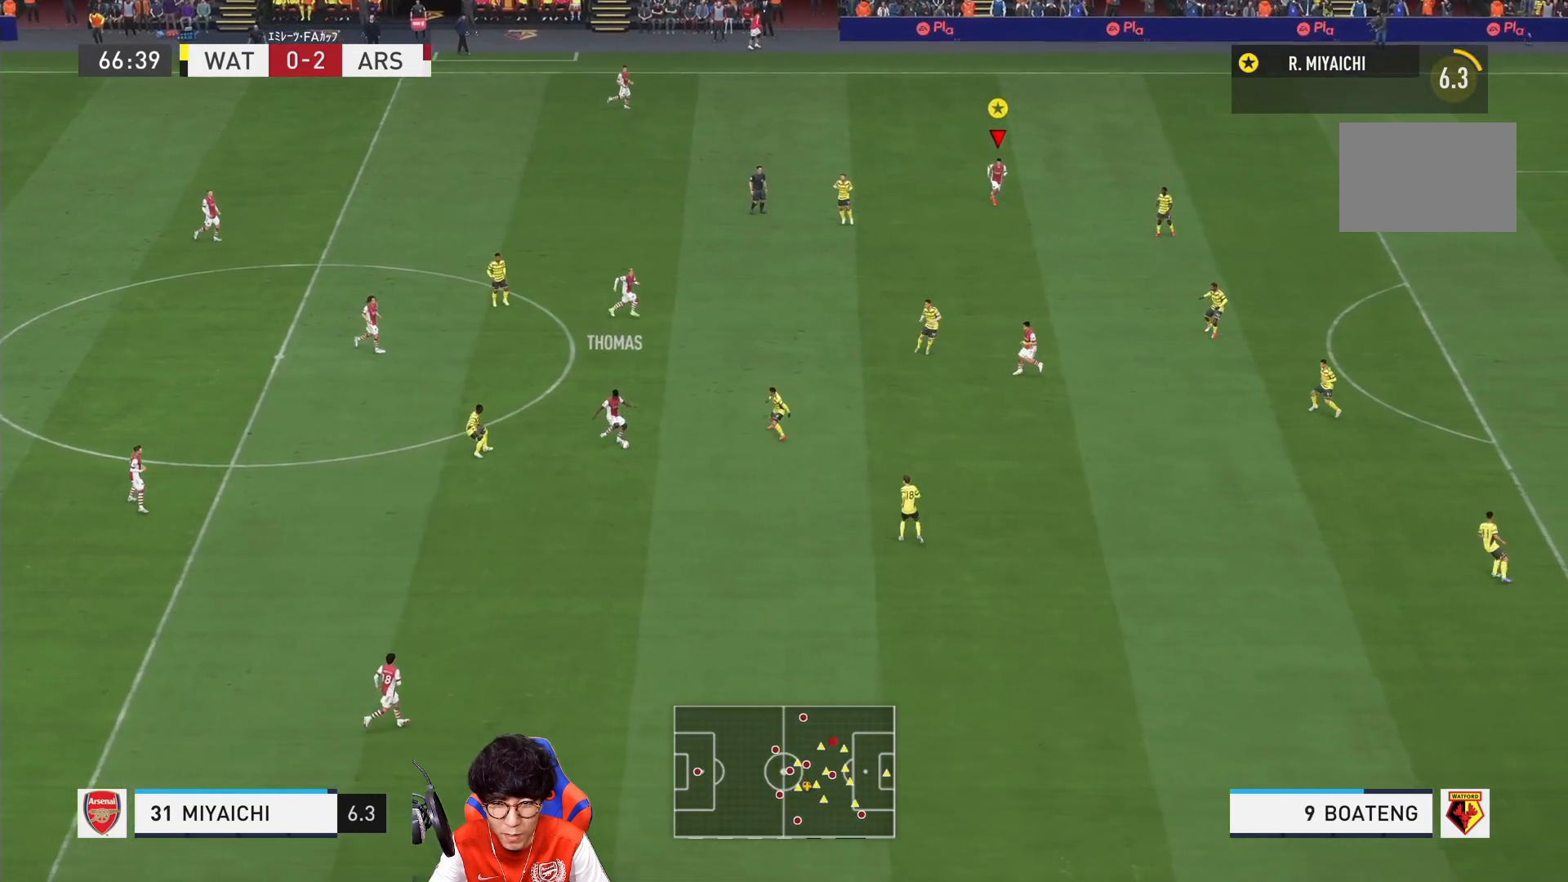
{"dt_ms": 500, "buttons": ["L2"], "right_stick": "center", "events": [[433, "L2", "down"]]}
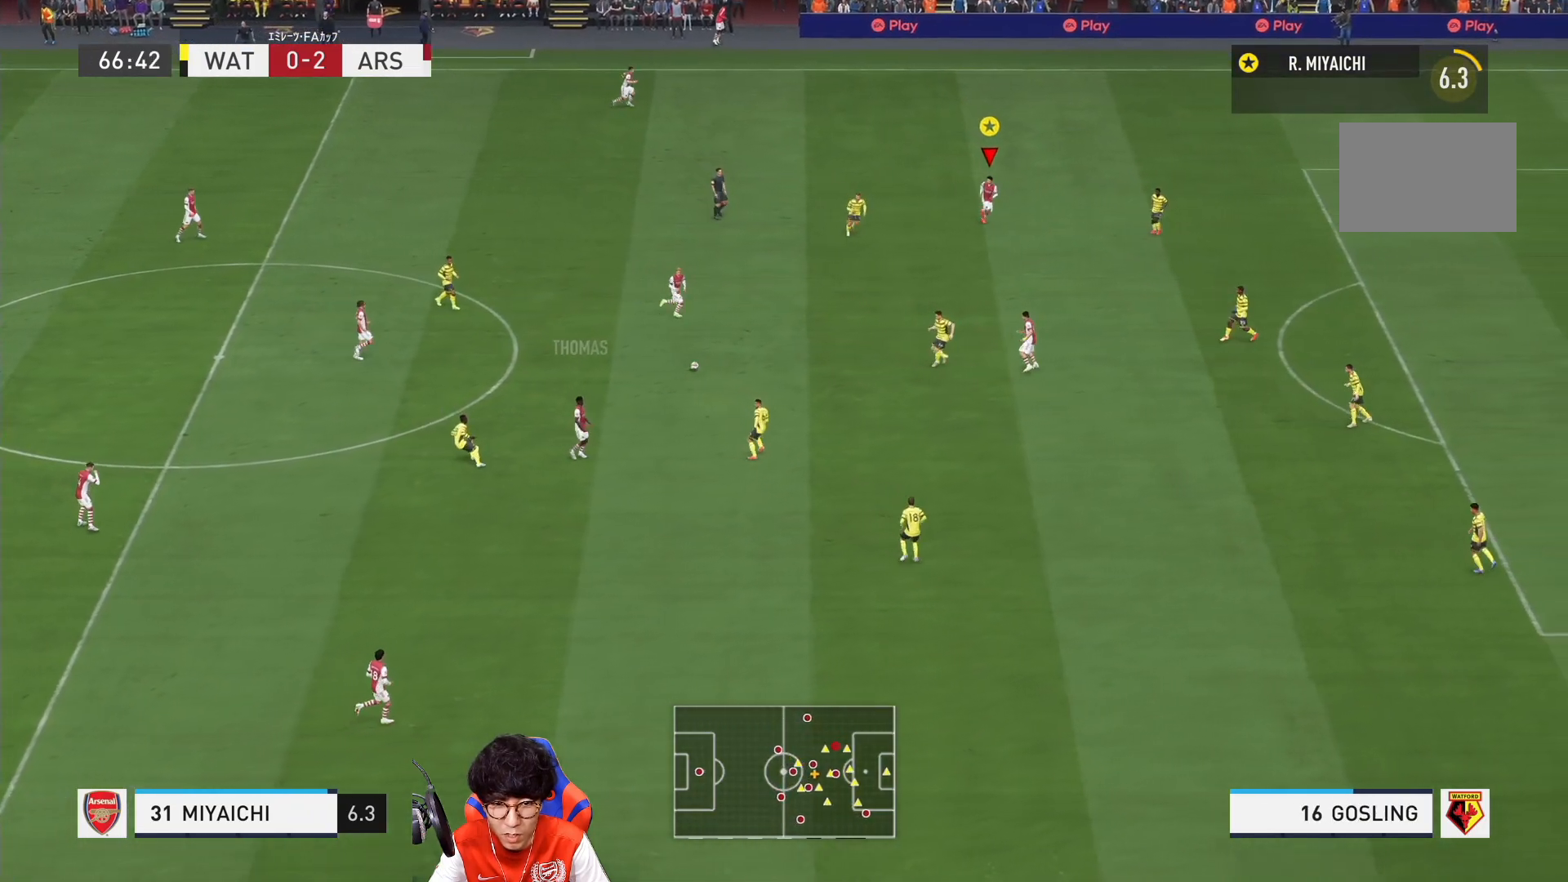
{"dt_ms": 500, "buttons": ["L2"], "right_stick": "center", "events": []}
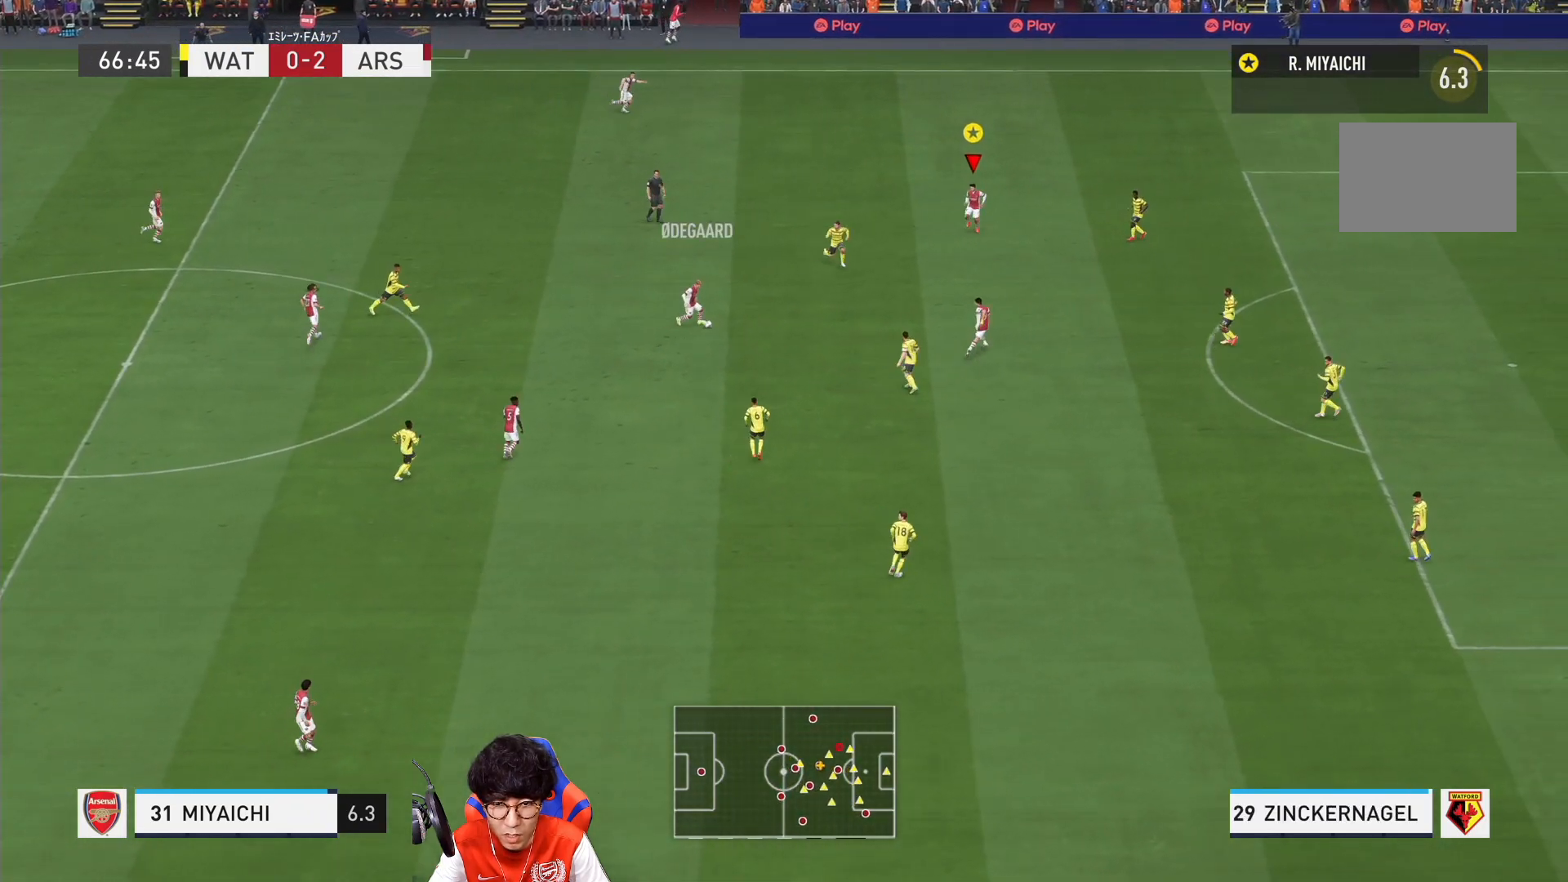
{"dt_ms": 500, "buttons": ["L2"], "right_stick": "center", "events": []}